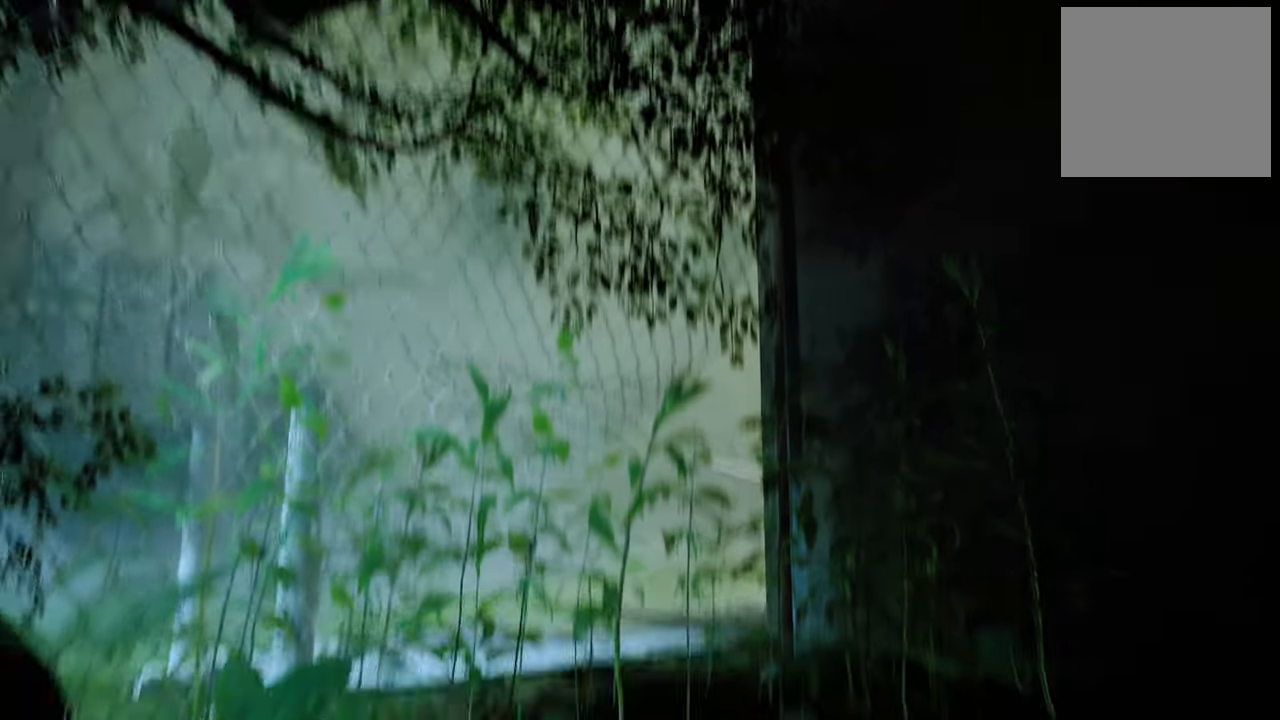
Gameplay with a controller (Xbox layout); each line is a JSON object with the inputs held at the frame after it. "events" lists button and stick changes between this image and that frame as [ms after this image, input, new state], when the widget could be followed in between.
{"buttons": [], "left_stick": "up", "right_stick": "center", "events": [[200, "left_stick", "up-left"], [200, "right_stick", "center"], [320, "left_stick", "up"]]}
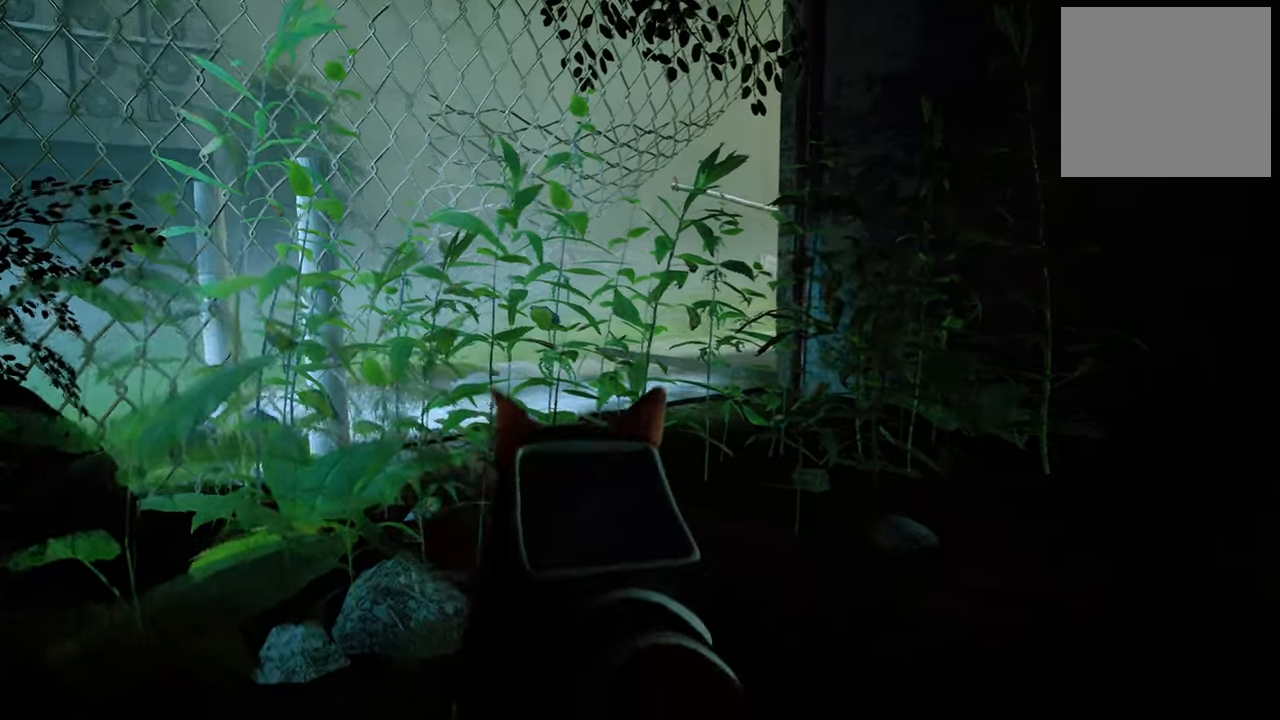
{"buttons": [], "left_stick": "up", "right_stick": "center", "events": []}
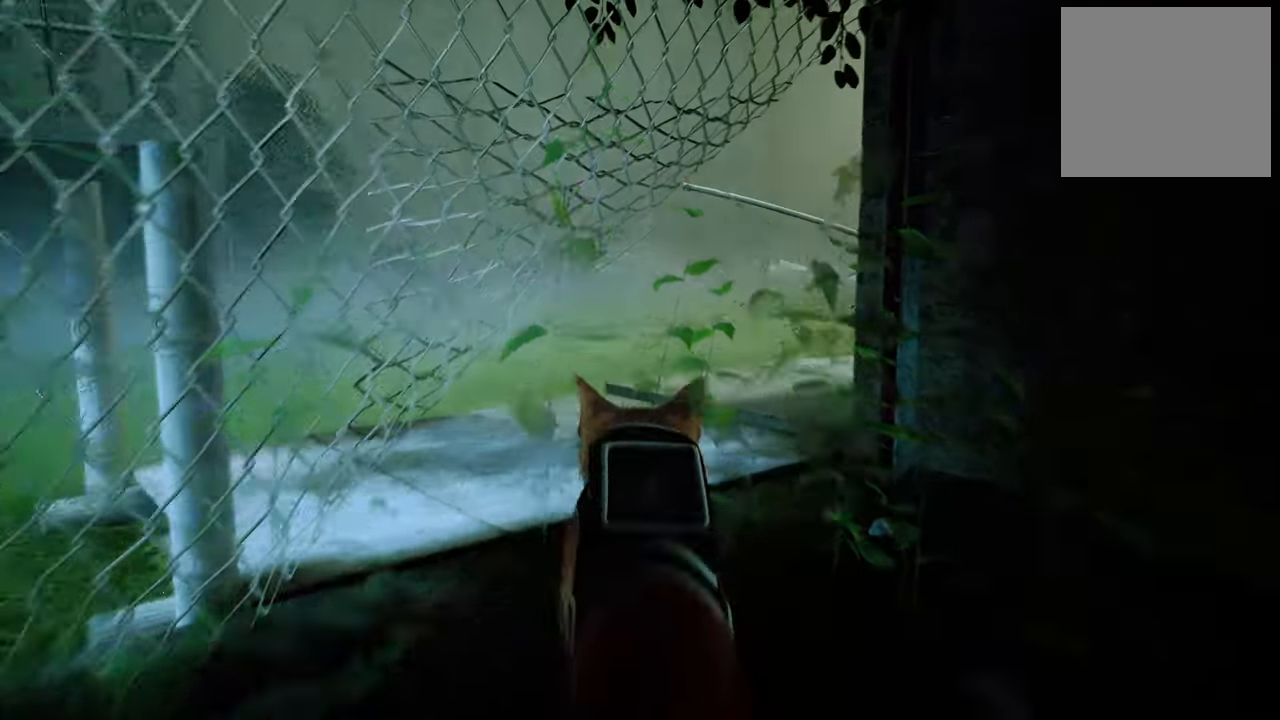
{"buttons": [], "left_stick": "up", "right_stick": "down-right", "events": [[380, "right_stick", "down-right"]]}
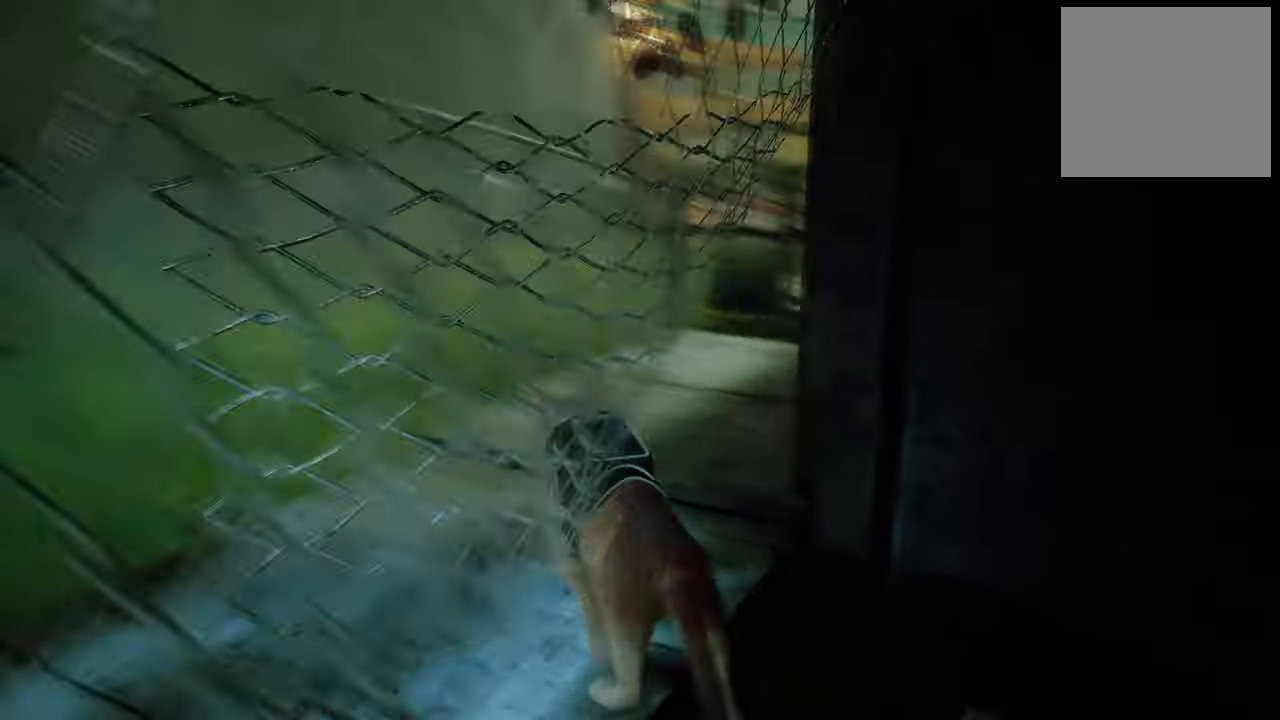
{"buttons": [], "left_stick": "up", "right_stick": "center", "events": [[240, "right_stick", "center"]]}
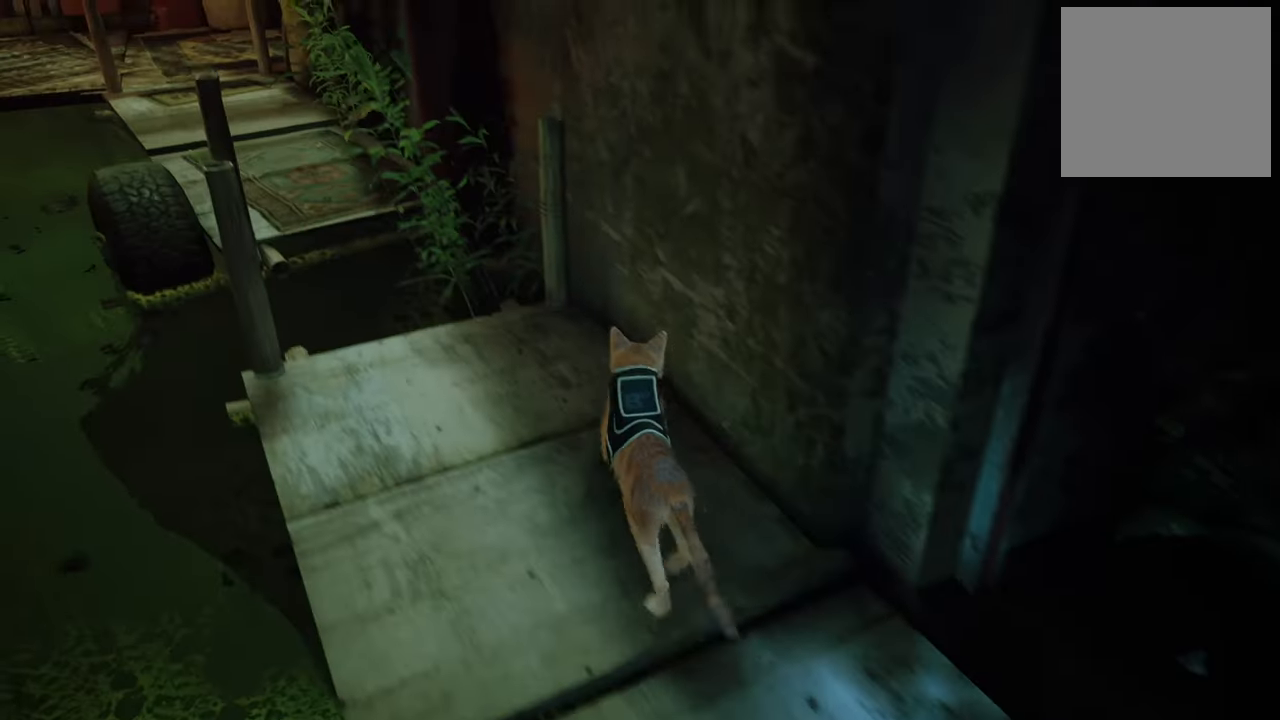
{"buttons": [], "left_stick": "up", "right_stick": "center", "events": [[60, "left_stick", "center"], [60, "right_stick", "left"], [320, "right_stick", "center"], [500, "left_stick", "up"]]}
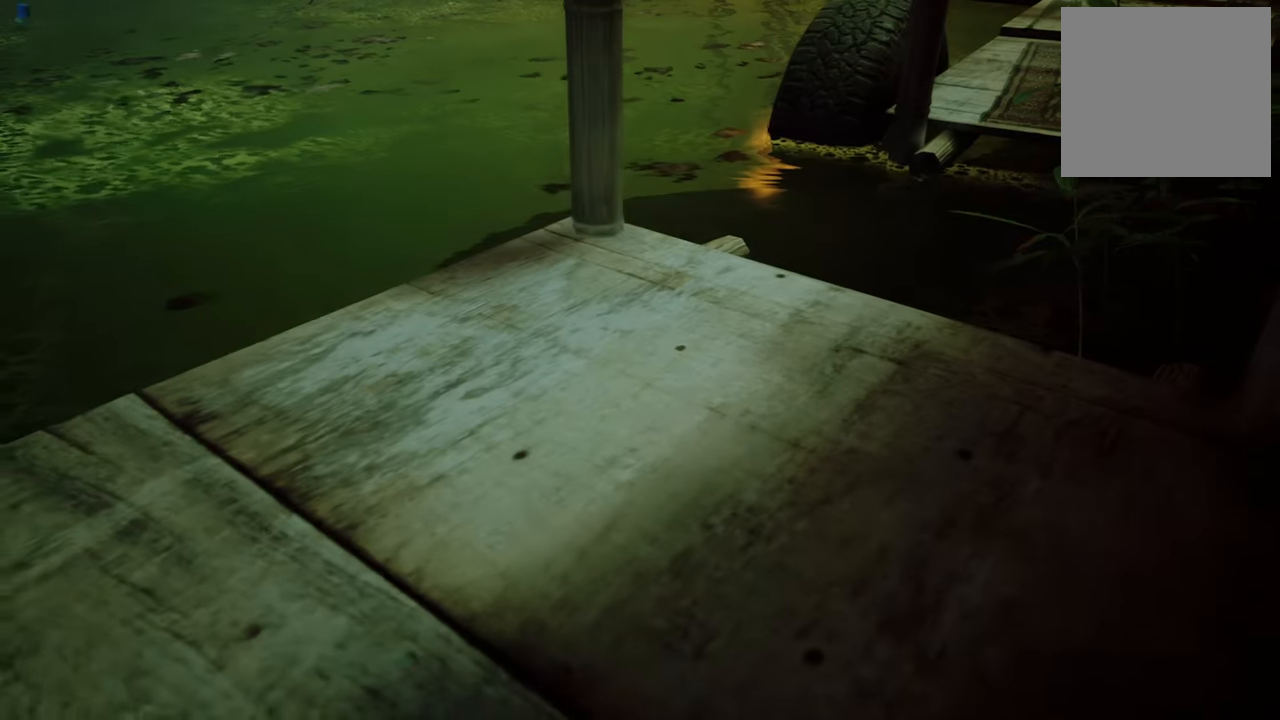
{"buttons": [], "left_stick": "up-right", "right_stick": "center", "events": [[140, "left_stick", "up-right"]]}
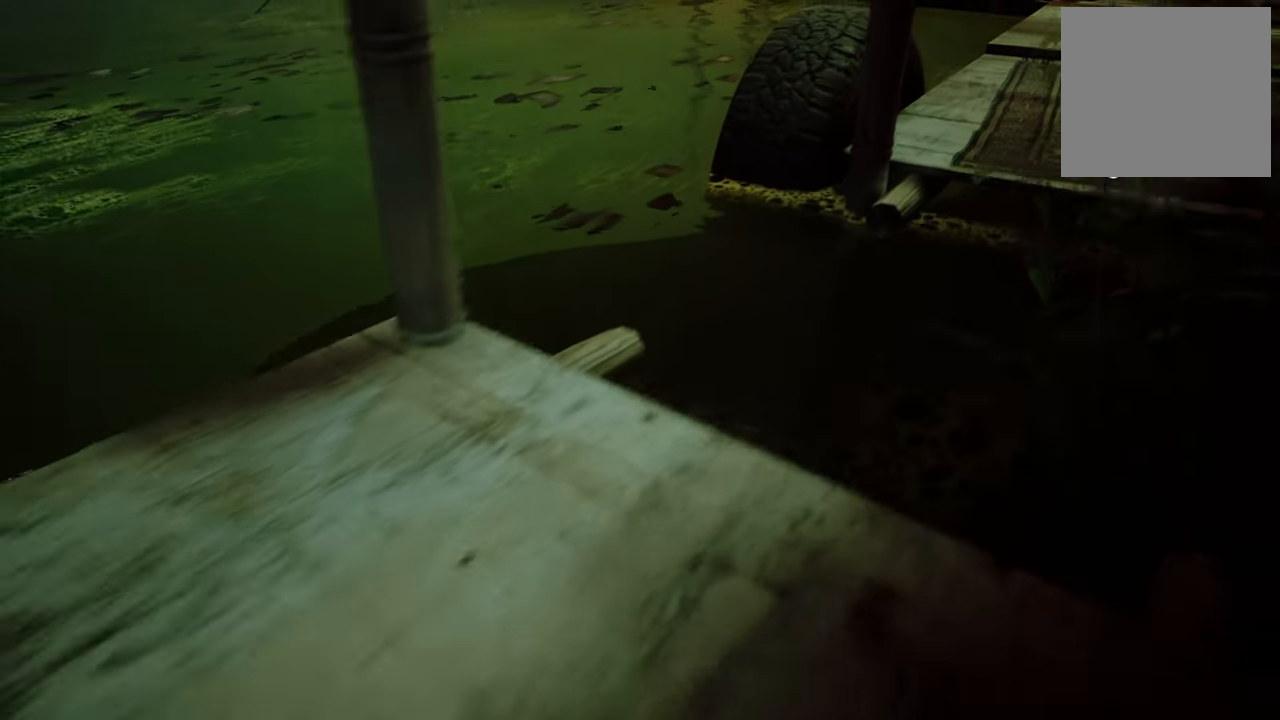
{"buttons": [], "left_stick": "up-right", "right_stick": "center", "events": [[20, "A", "down"], [180, "A", "up"]]}
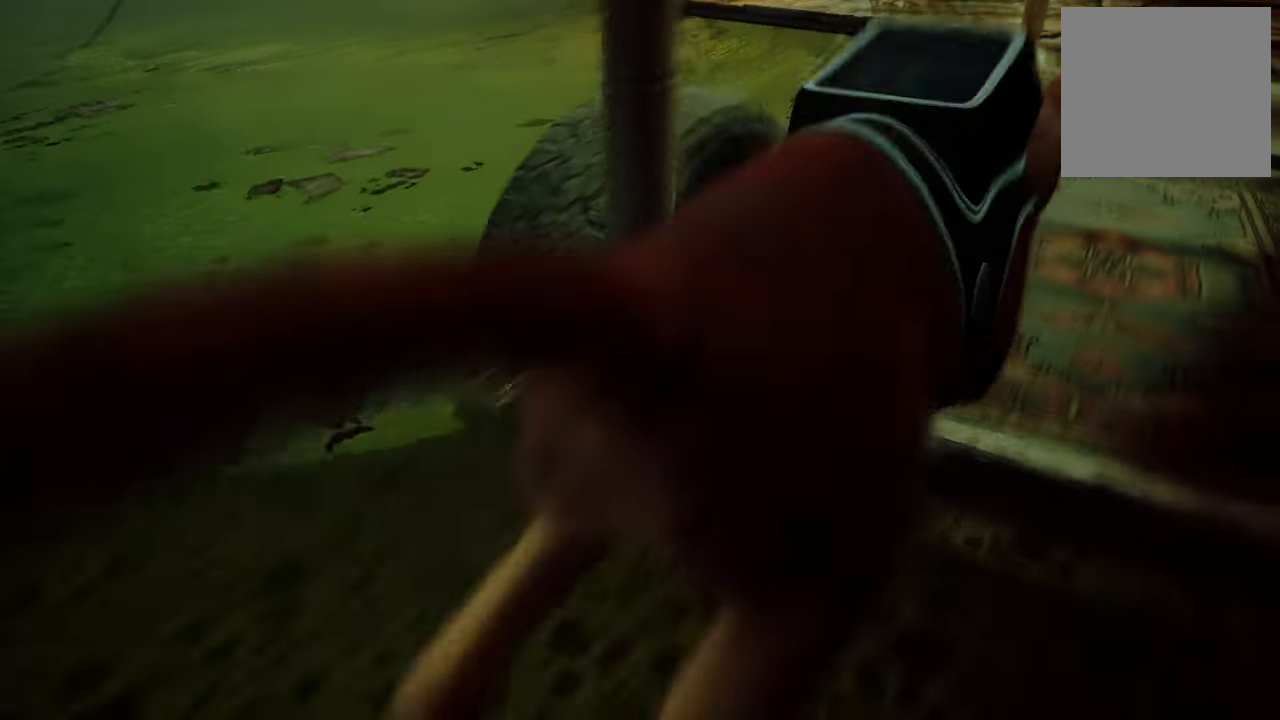
{"buttons": [], "left_stick": "center", "right_stick": "center", "events": [[40, "right_stick", "right"], [340, "left_stick", "center"], [420, "right_stick", "center"]]}
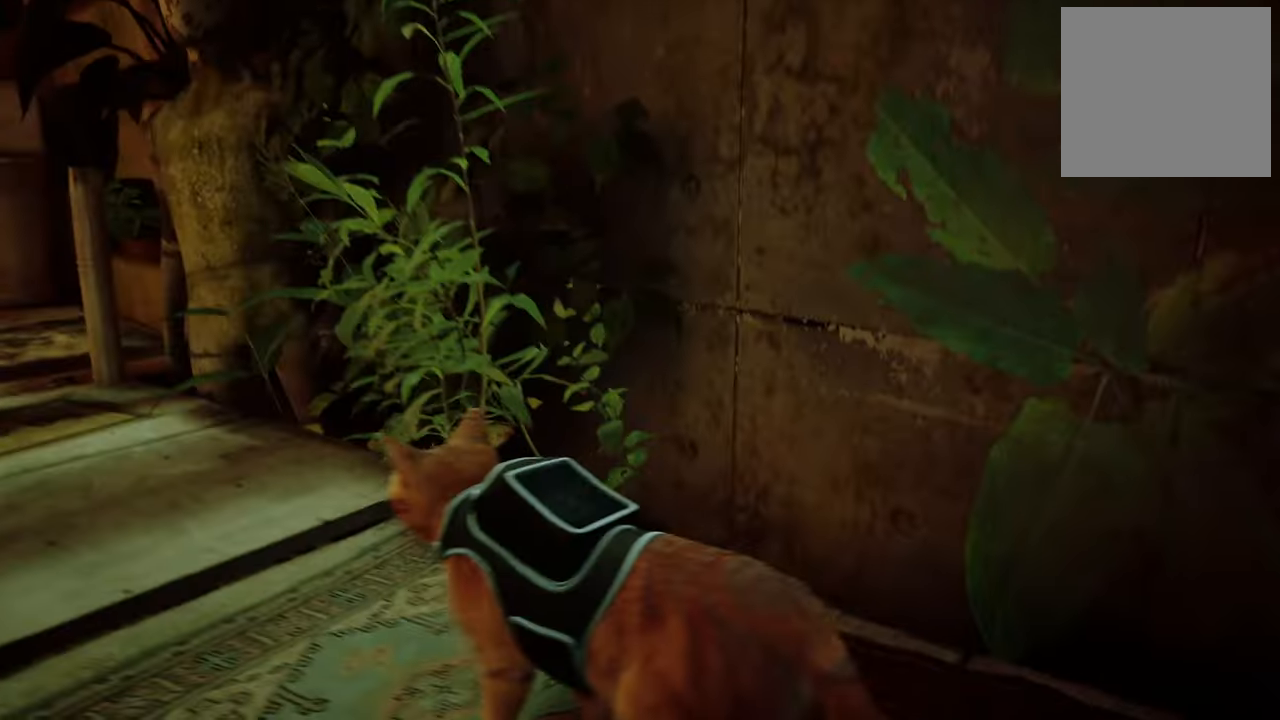
{"buttons": [], "left_stick": "center", "right_stick": "center", "events": [[80, "right_stick", "left"], [320, "right_stick", "center"]]}
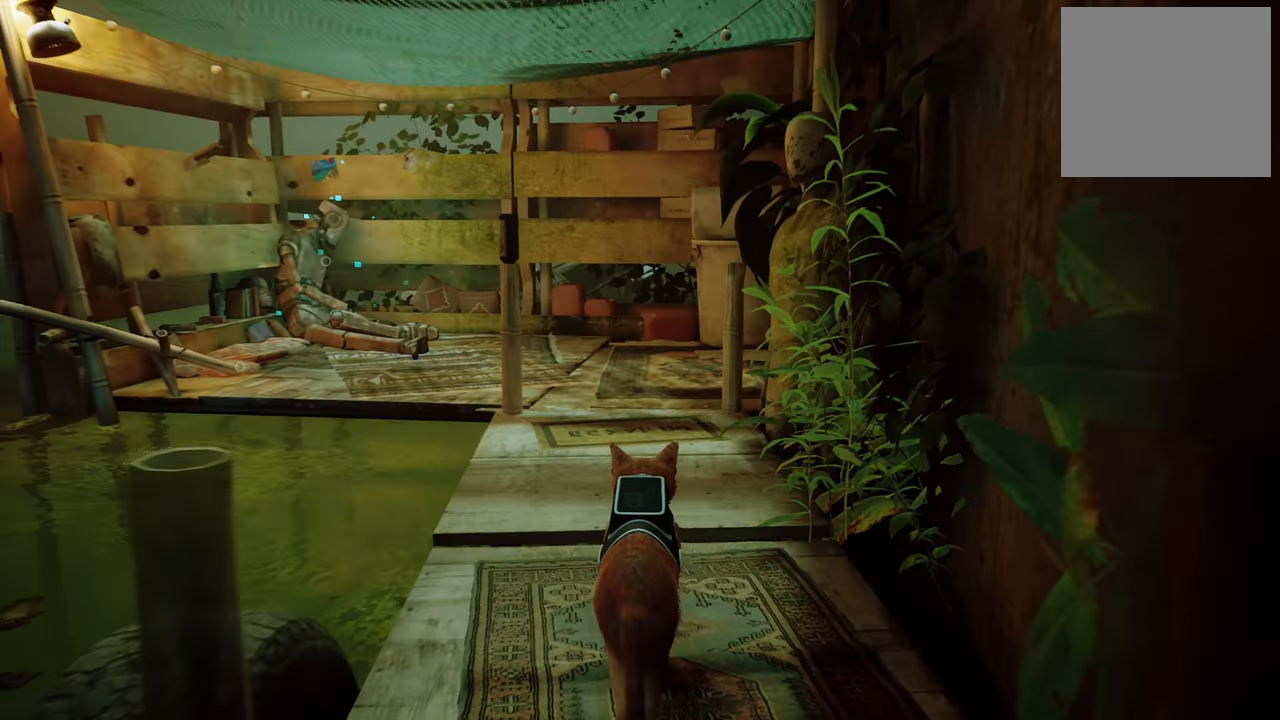
{"buttons": [], "left_stick": "up", "right_stick": "center", "events": [[240, "left_stick", "up"]]}
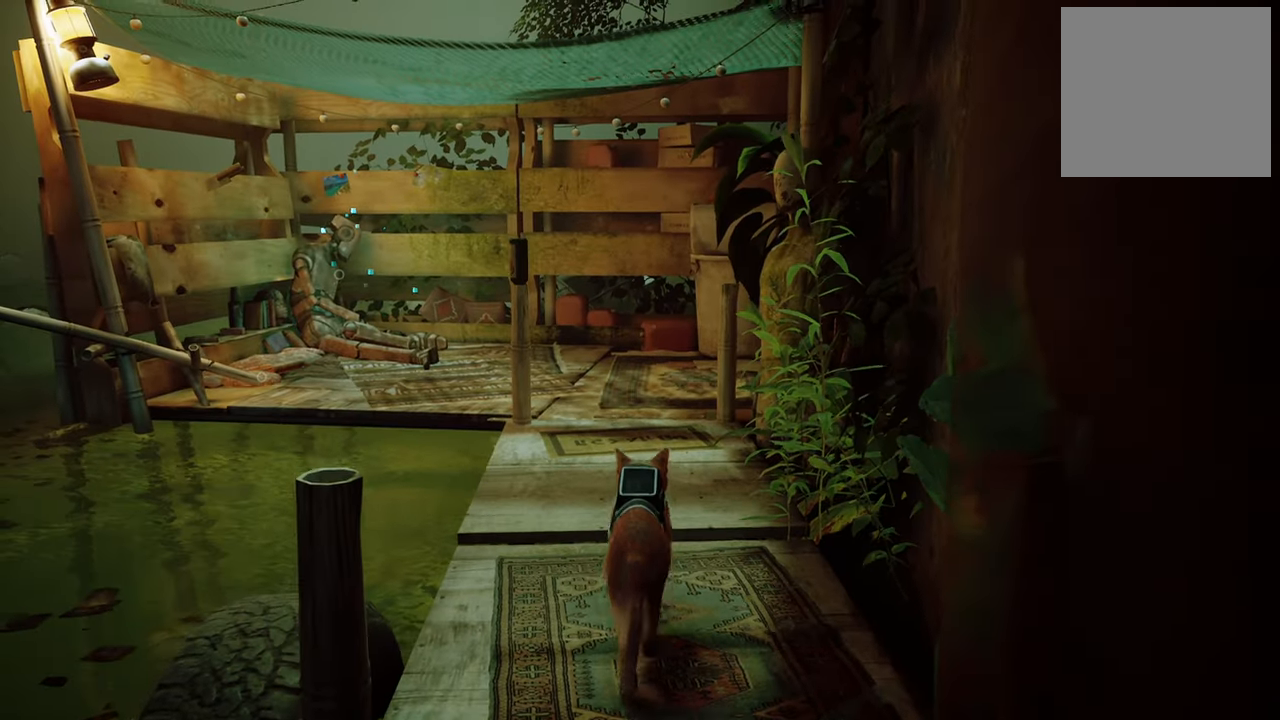
{"buttons": [], "left_stick": "up", "right_stick": "center", "events": []}
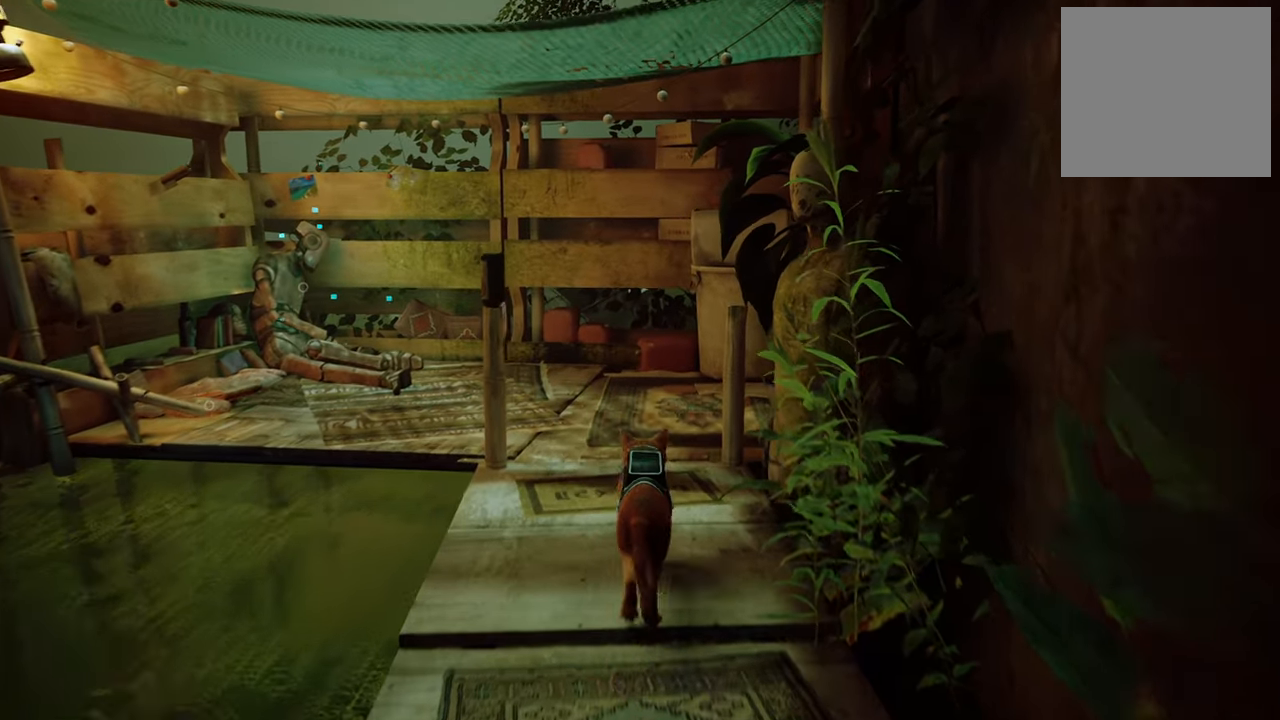
{"buttons": [], "left_stick": "up", "right_stick": "left", "events": [[500, "right_stick", "left"]]}
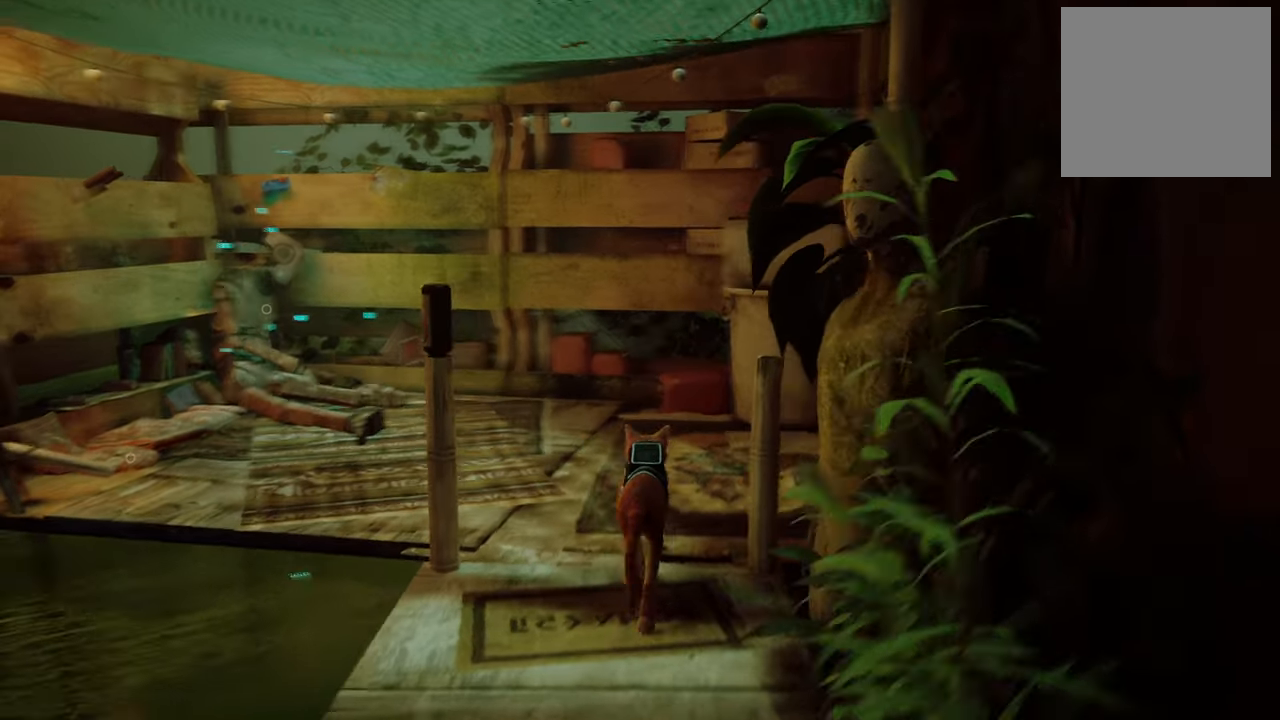
{"buttons": [], "left_stick": "up", "right_stick": "center", "events": [[280, "right_stick", "center"]]}
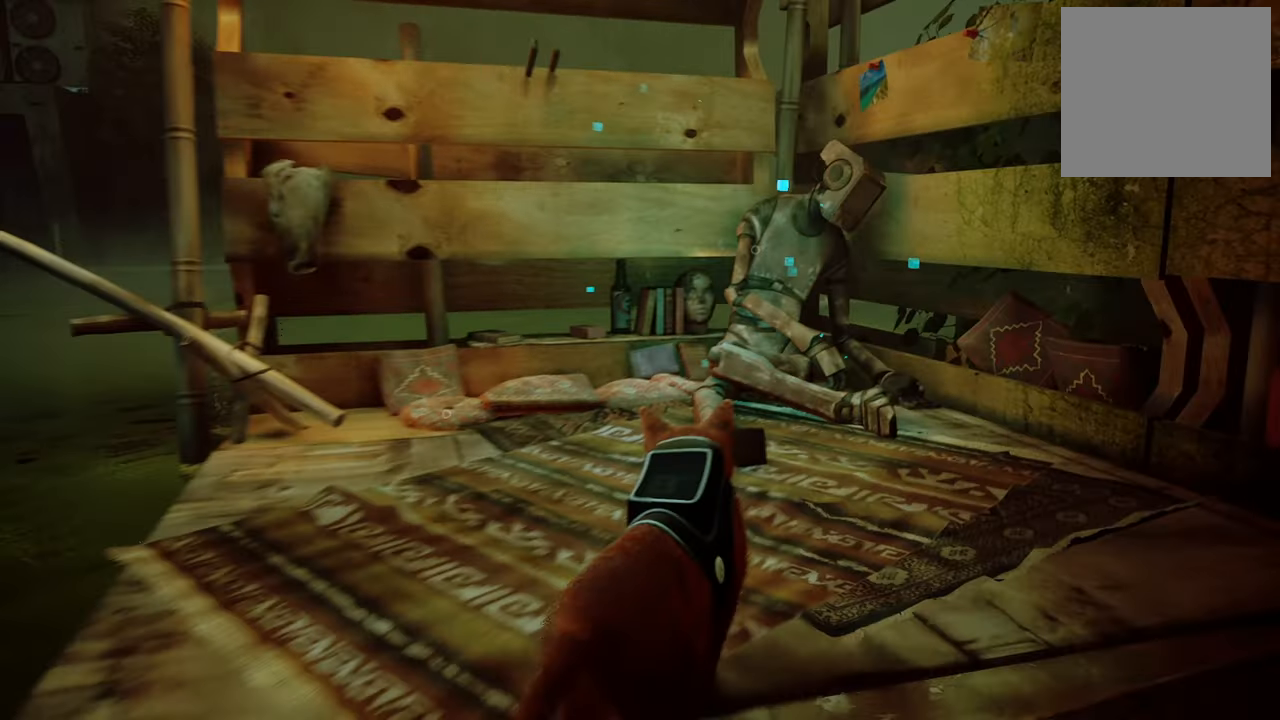
{"buttons": [], "left_stick": "center", "right_stick": "center", "events": [[100, "right_stick", "right"], [200, "right_stick", "center"], [400, "left_stick", "center"]]}
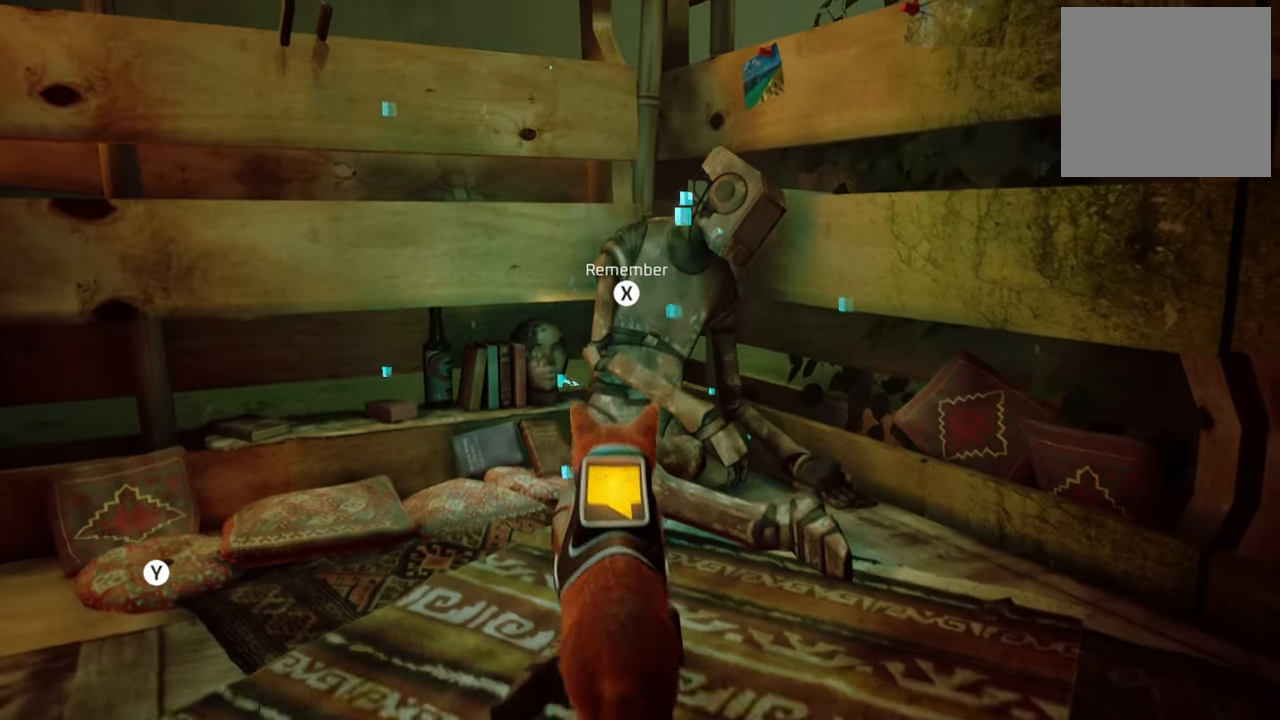
{"buttons": [], "left_stick": "center", "right_stick": "center", "events": [[240, "X", "down"], [360, "X", "up"]]}
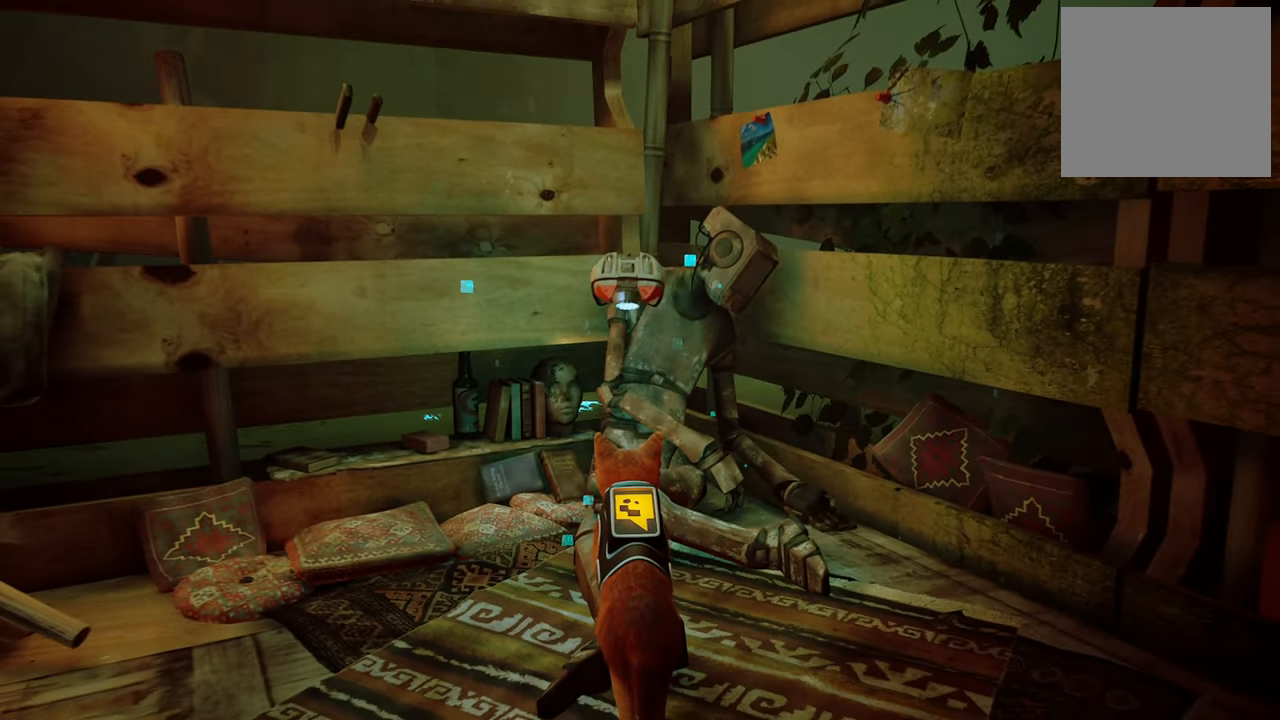
{"buttons": [], "left_stick": "center", "right_stick": "center", "events": []}
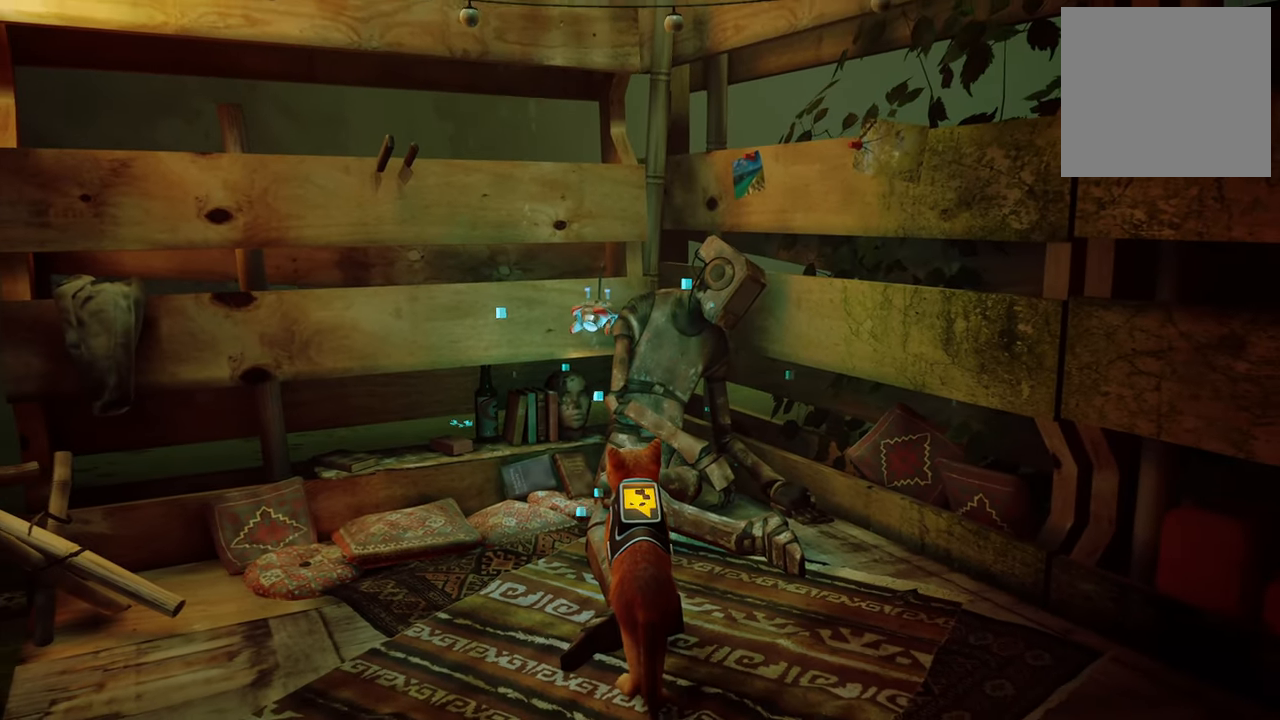
{"buttons": [], "left_stick": "center", "right_stick": "center", "events": [[280, "right_stick", "down-left"], [500, "right_stick", "center"]]}
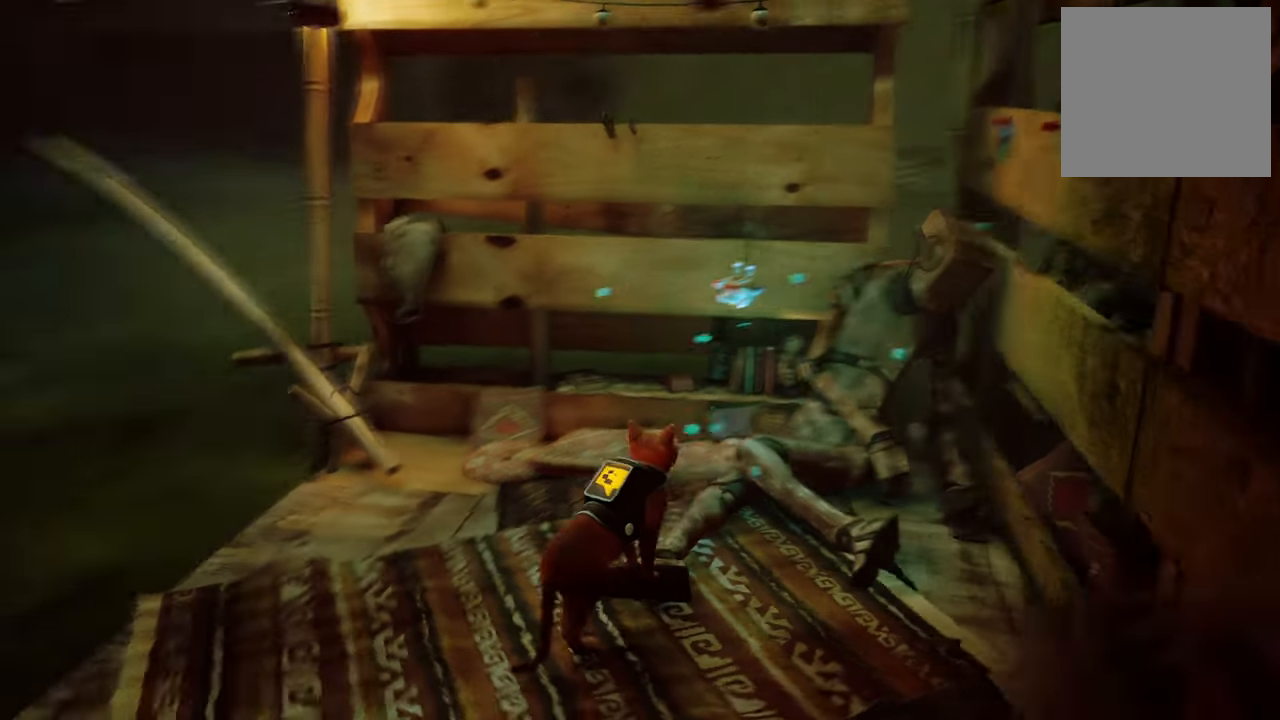
{"buttons": [], "left_stick": "center", "right_stick": "right", "events": [[460, "right_stick", "right"]]}
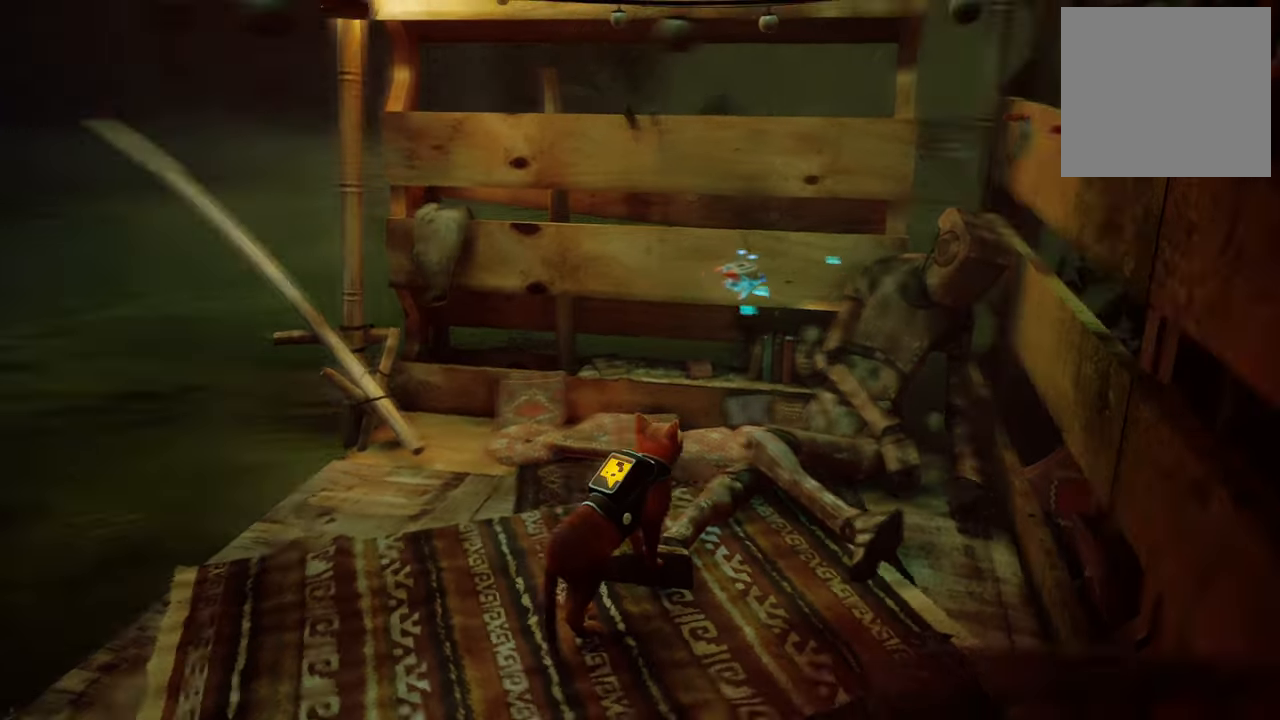
{"buttons": [], "left_stick": "center", "right_stick": "center", "events": [[200, "right_stick", "center"]]}
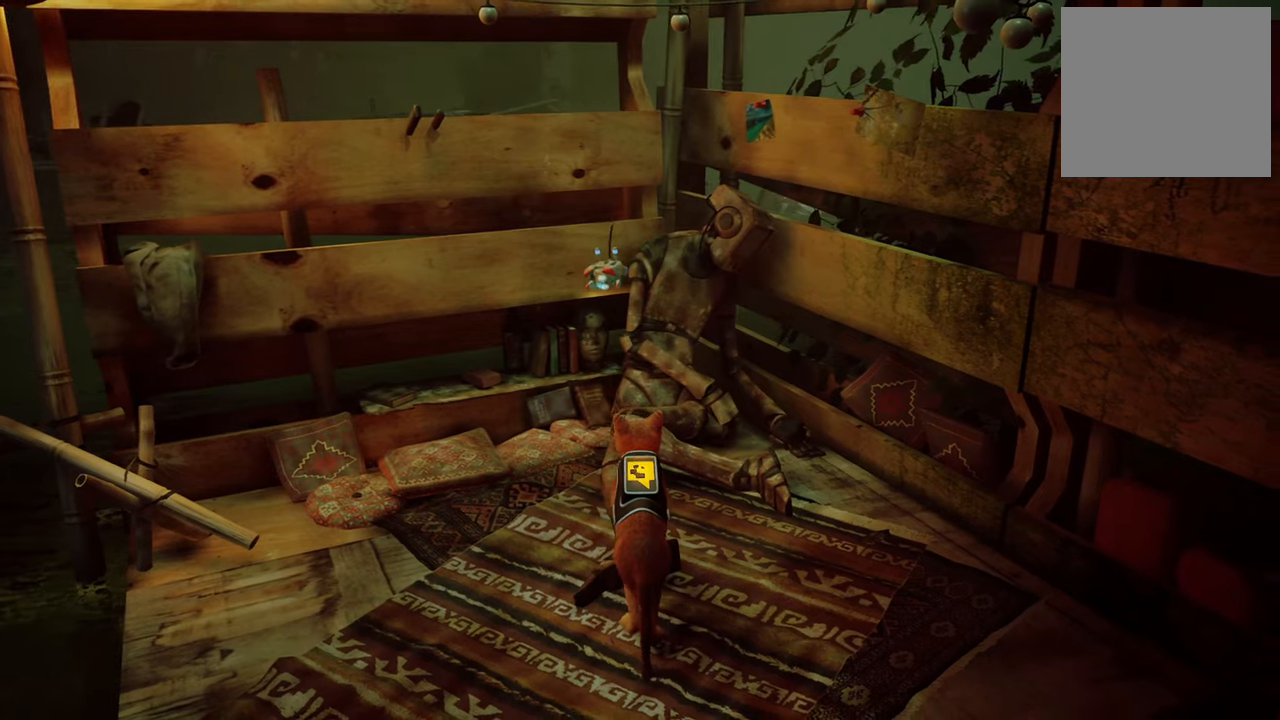
{"buttons": [], "left_stick": "center", "right_stick": "center", "events": []}
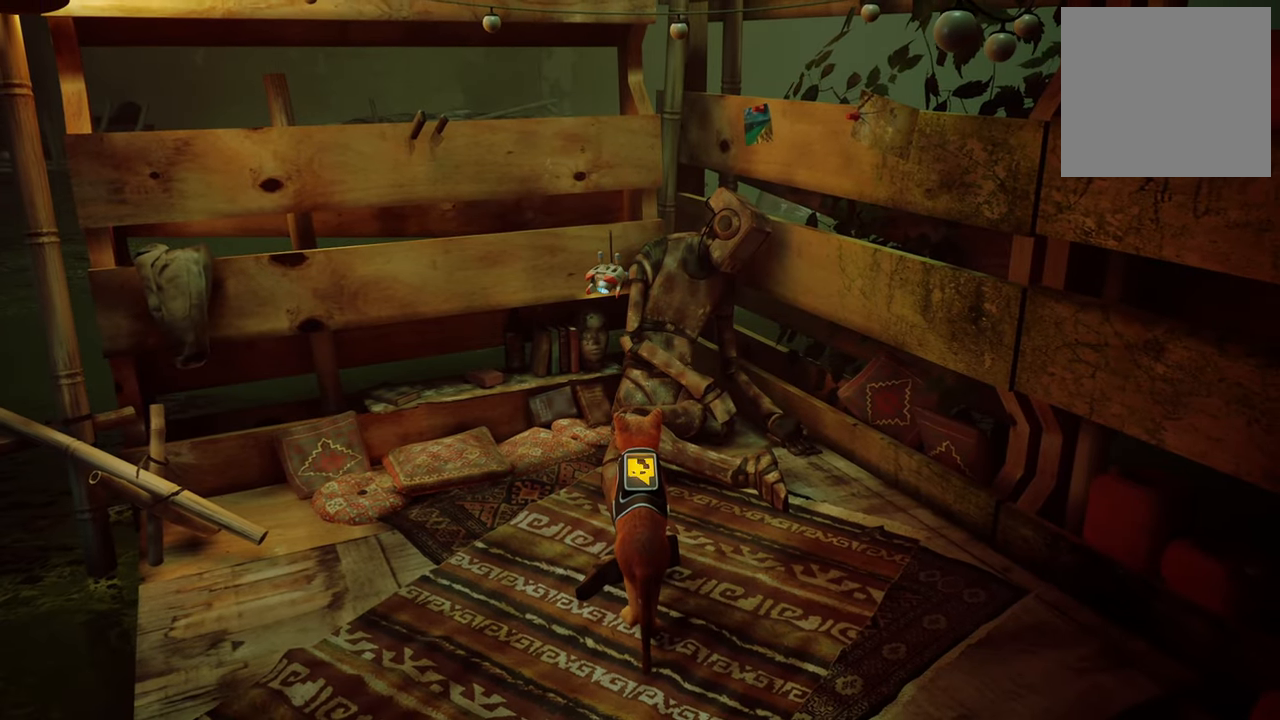
{"buttons": [], "left_stick": "center", "right_stick": "center", "events": []}
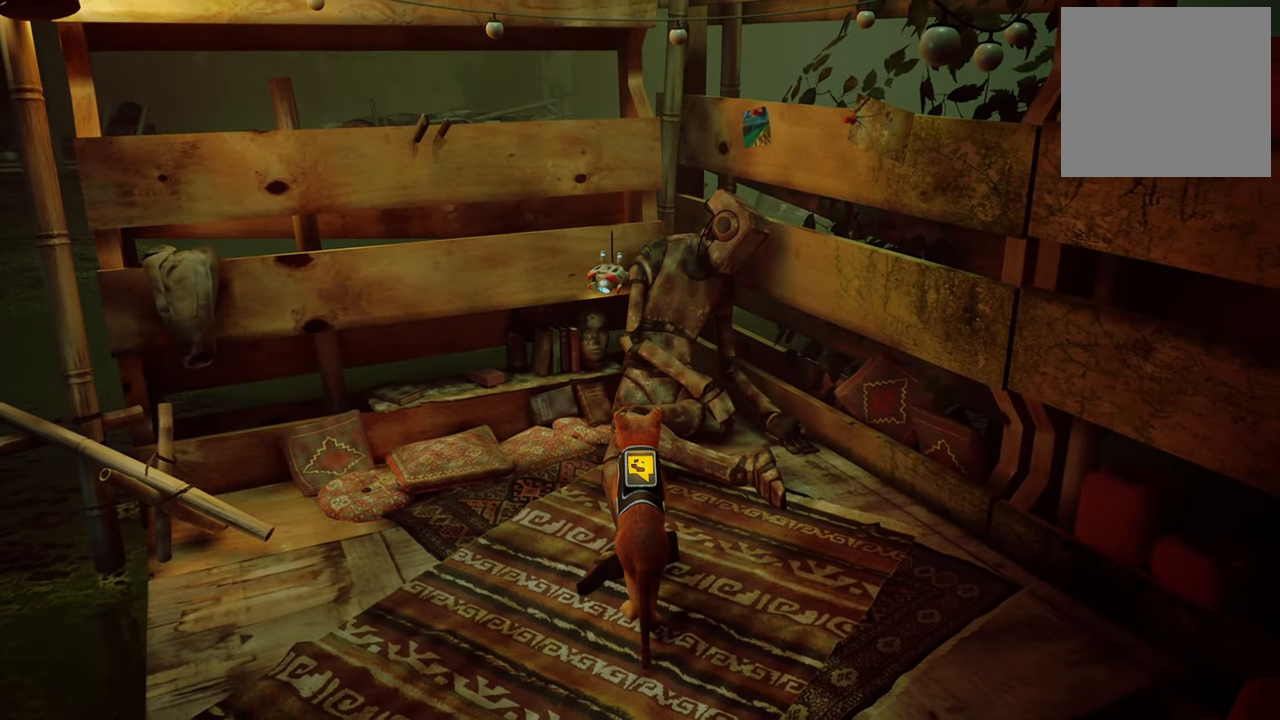
{"buttons": [], "left_stick": "center", "right_stick": "center", "events": []}
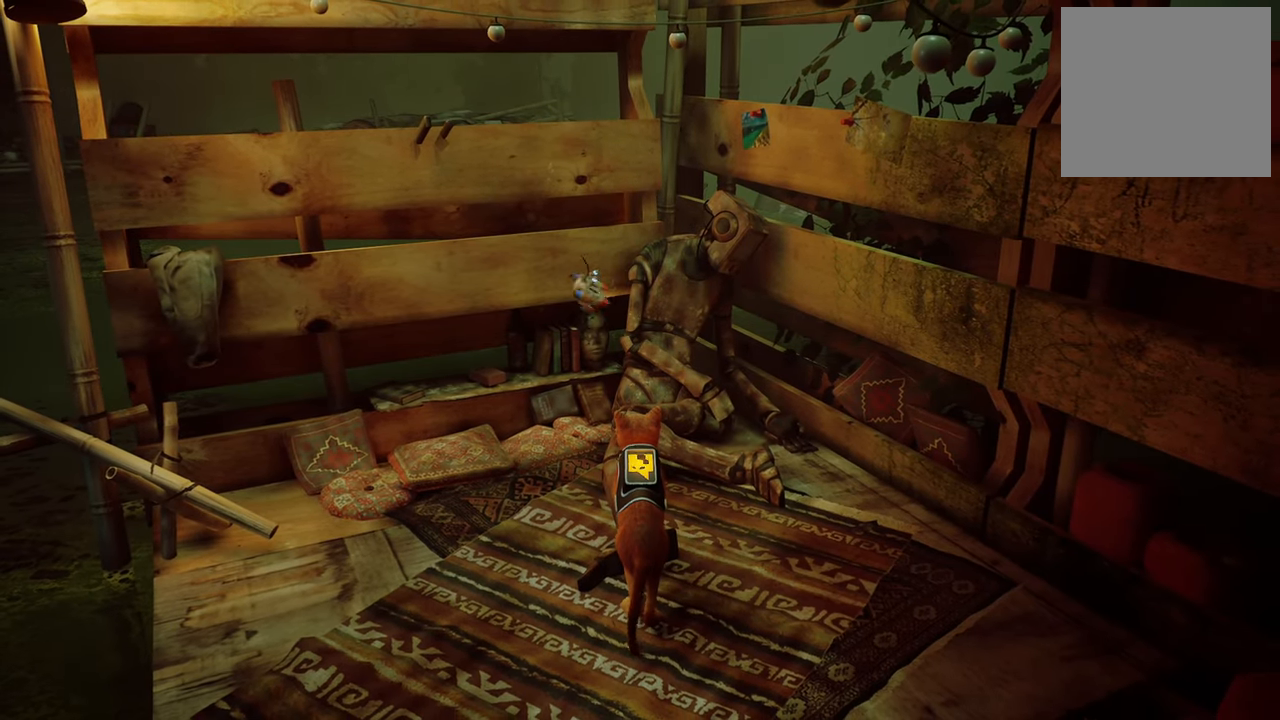
{"buttons": [], "left_stick": "center", "right_stick": "center", "events": []}
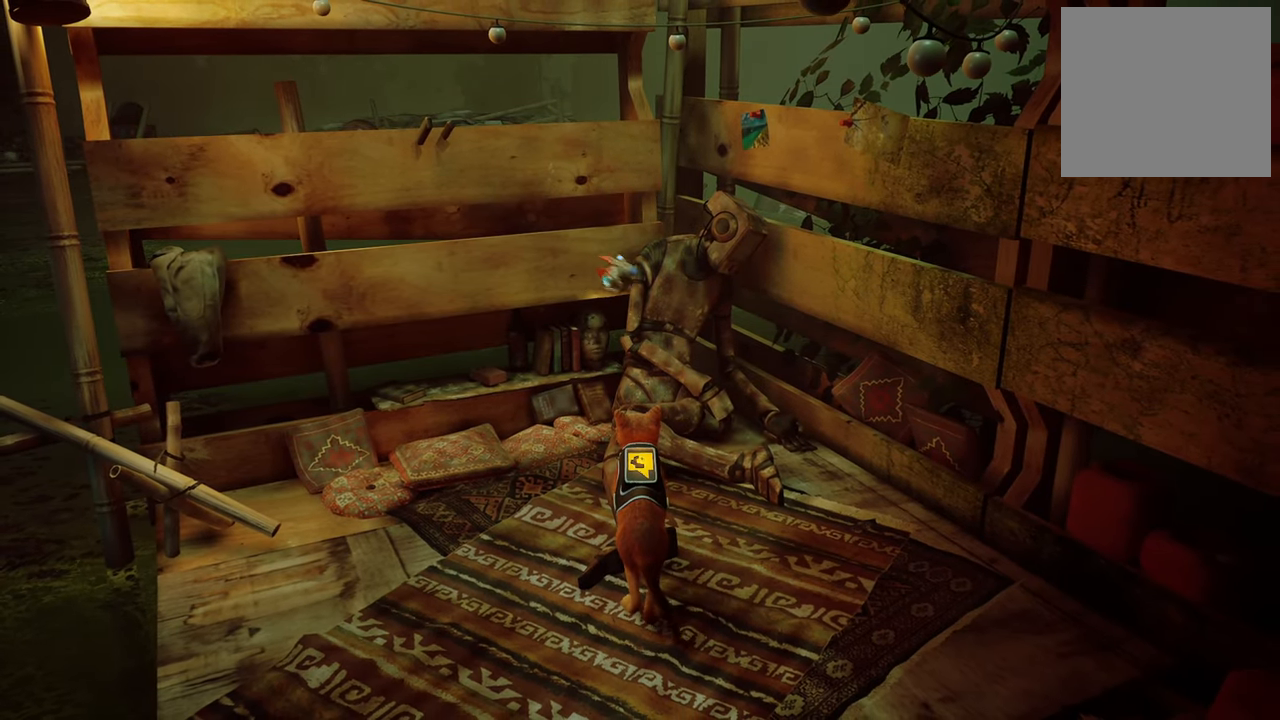
{"buttons": [], "left_stick": "center", "right_stick": "center", "events": []}
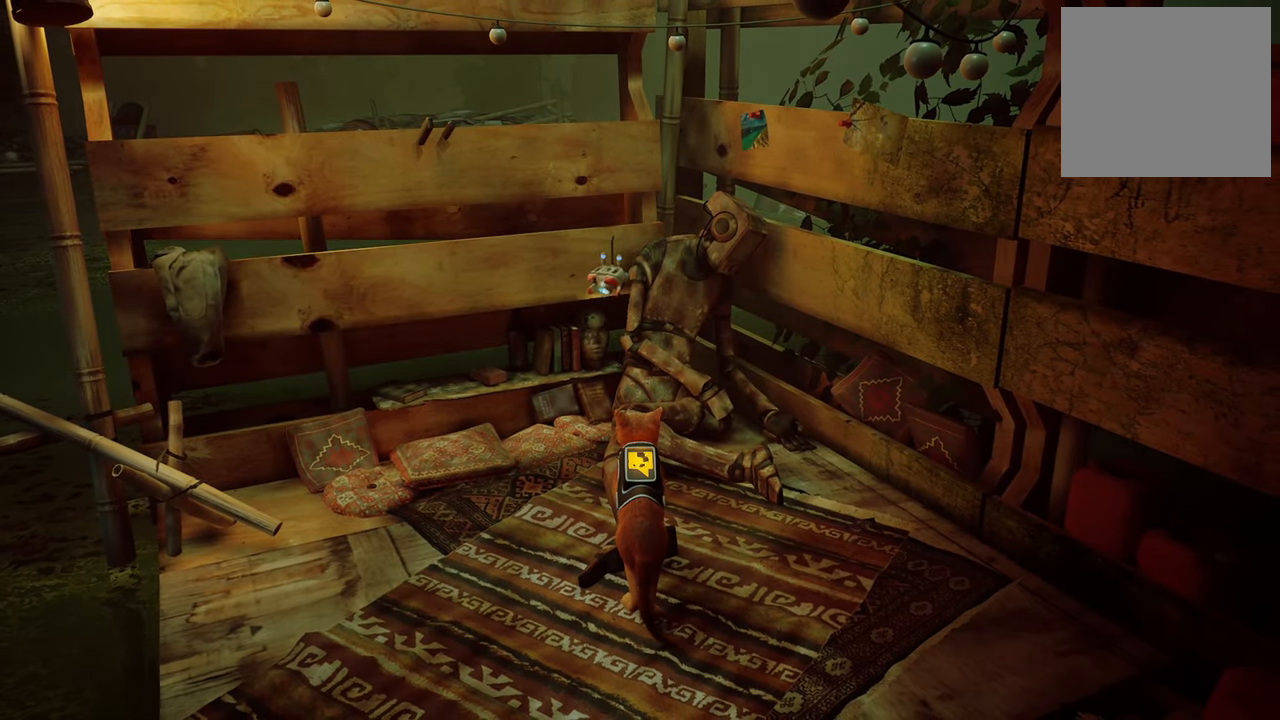
{"buttons": [], "left_stick": "center", "right_stick": "center", "events": [[160, "A", "down"], [300, "A", "up"]]}